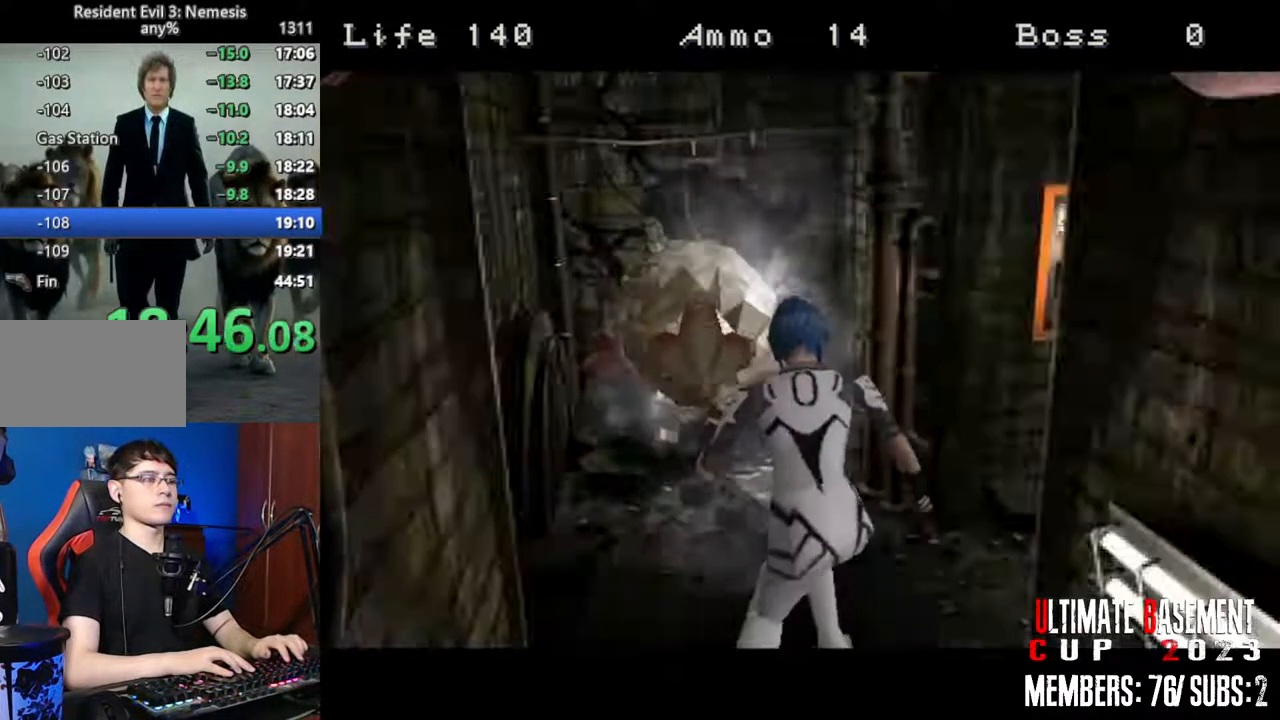
Gameplay with keyboard; each line is a JSON object with the keys held at the frame after it. "events" lists presses ("down") and releases ("up") of "a", "d", "k", "l", "o", "q", "s", "semicolon", "shift", "space" and "w" between this image and that frame as [ms after this image, input, new state], when the widget could be followed in between. No other keys are recorded. Mouse input is not recorded.
{"keys": [], "events": []}
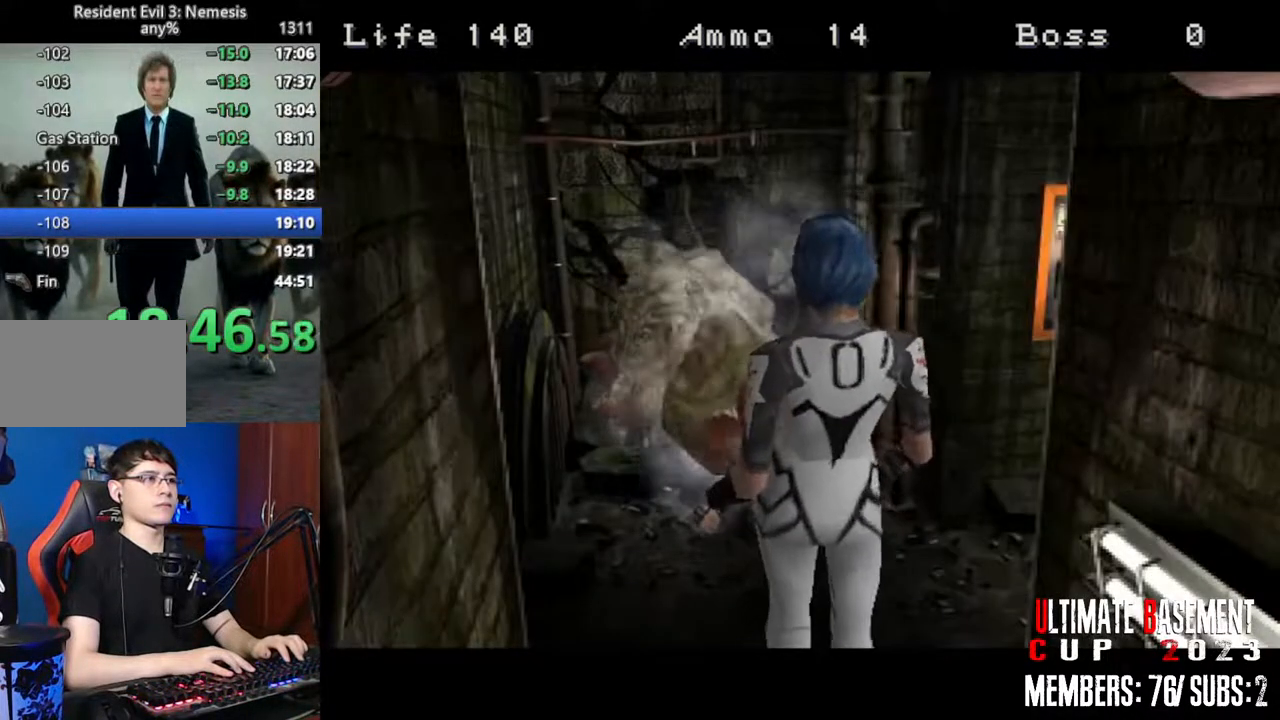
{"keys": [], "events": []}
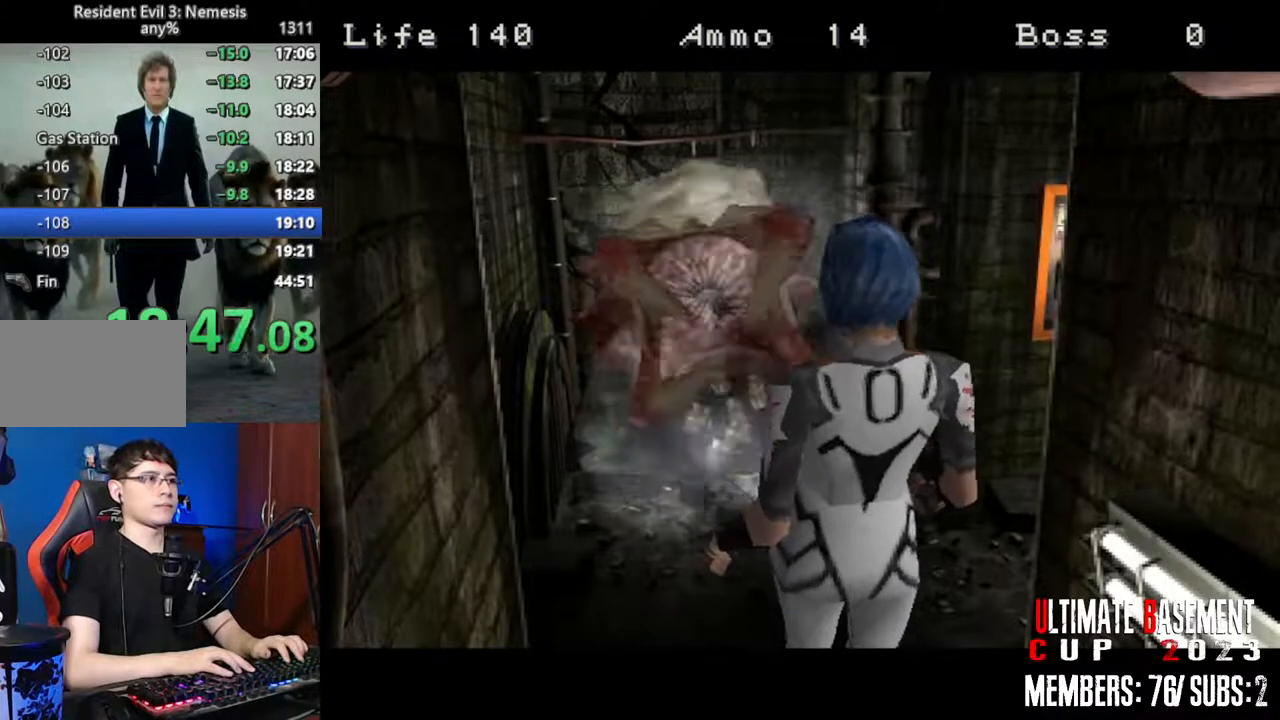
{"keys": ["shift"], "events": [[483, "shift", "down"]]}
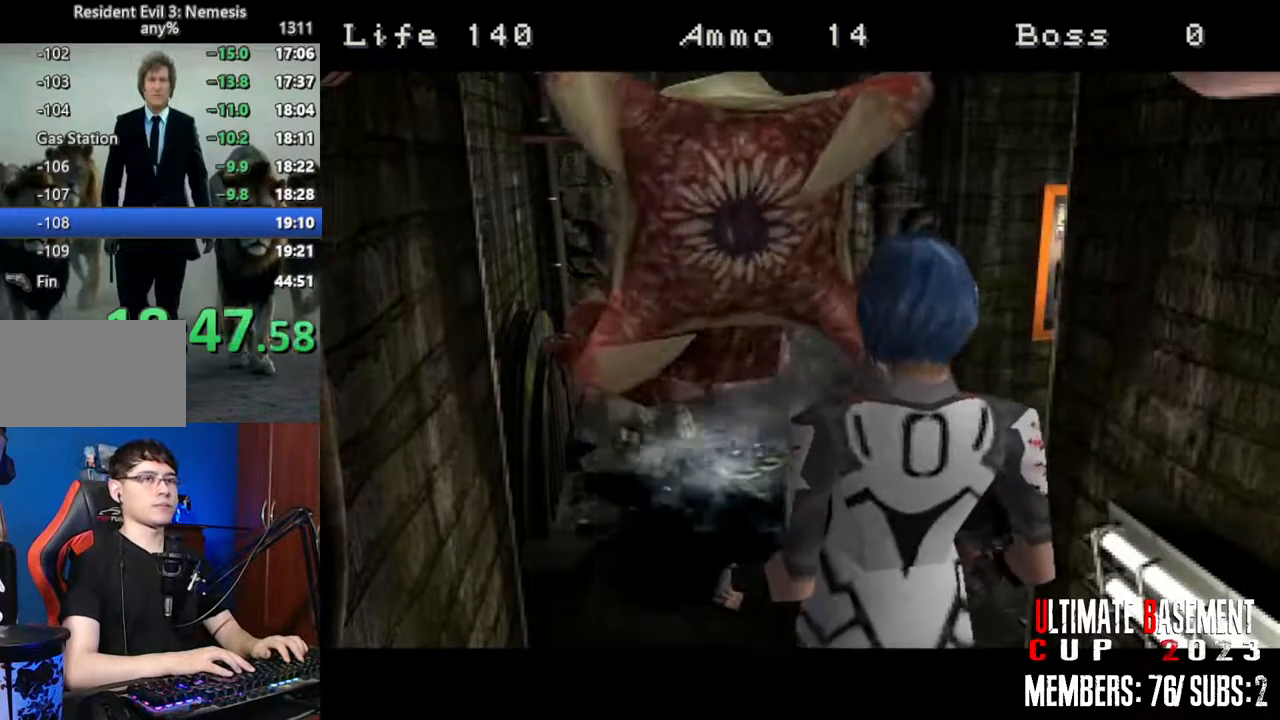
{"keys": ["d", "shift", "w"], "events": [[267, "w", "down"], [300, "d", "down"]]}
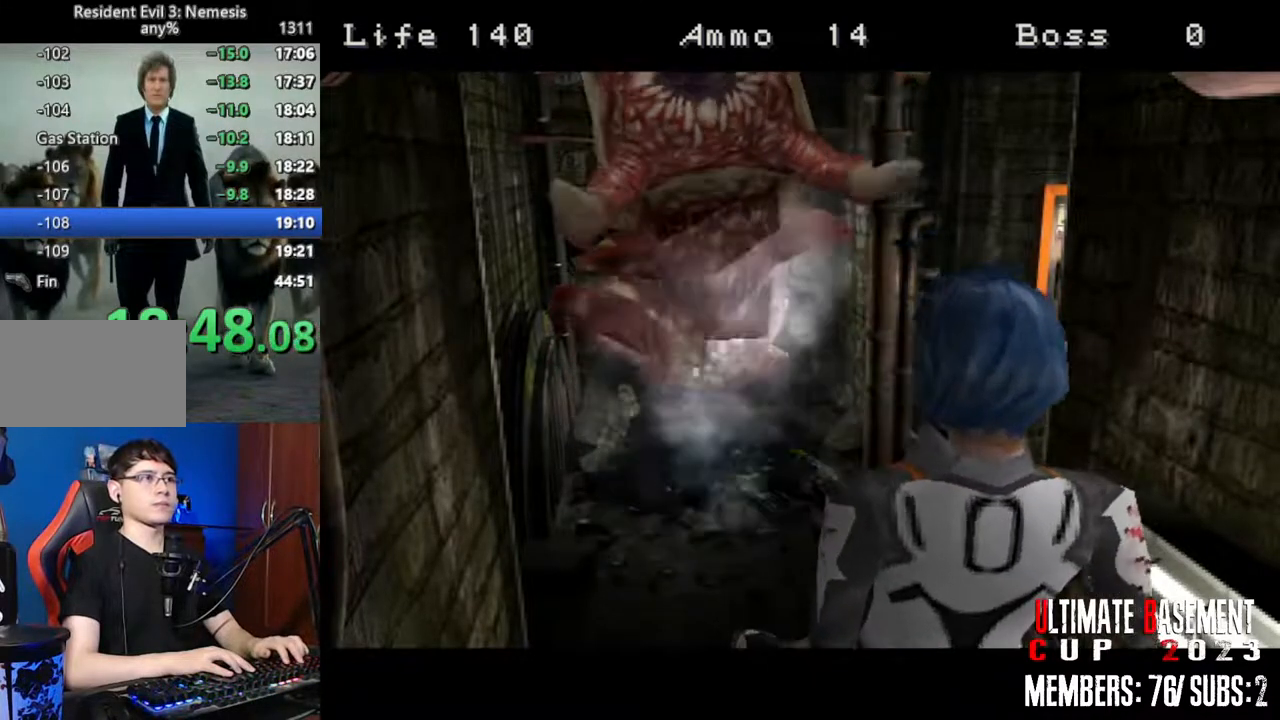
{"keys": ["d", "shift", "w"], "events": []}
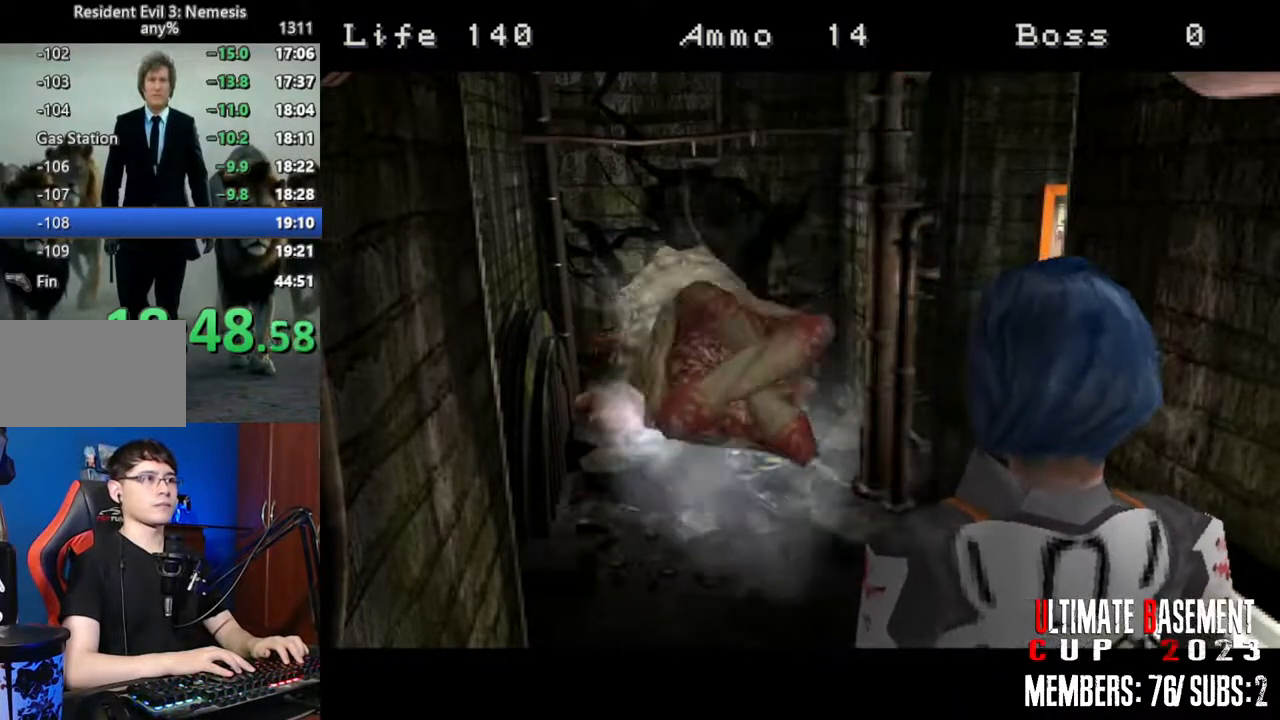
{"keys": ["d", "shift", "w"], "events": []}
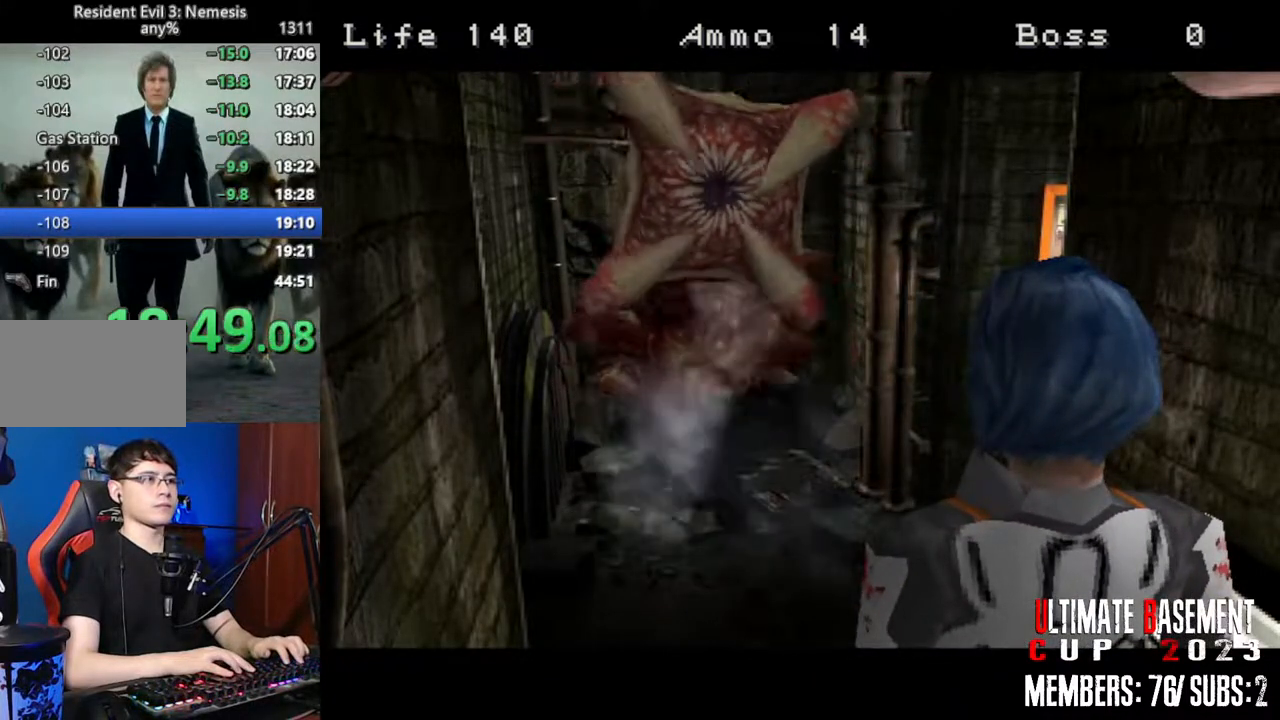
{"keys": ["d", "shift", "w"], "events": [[350, "d", "up"], [500, "d", "down"]]}
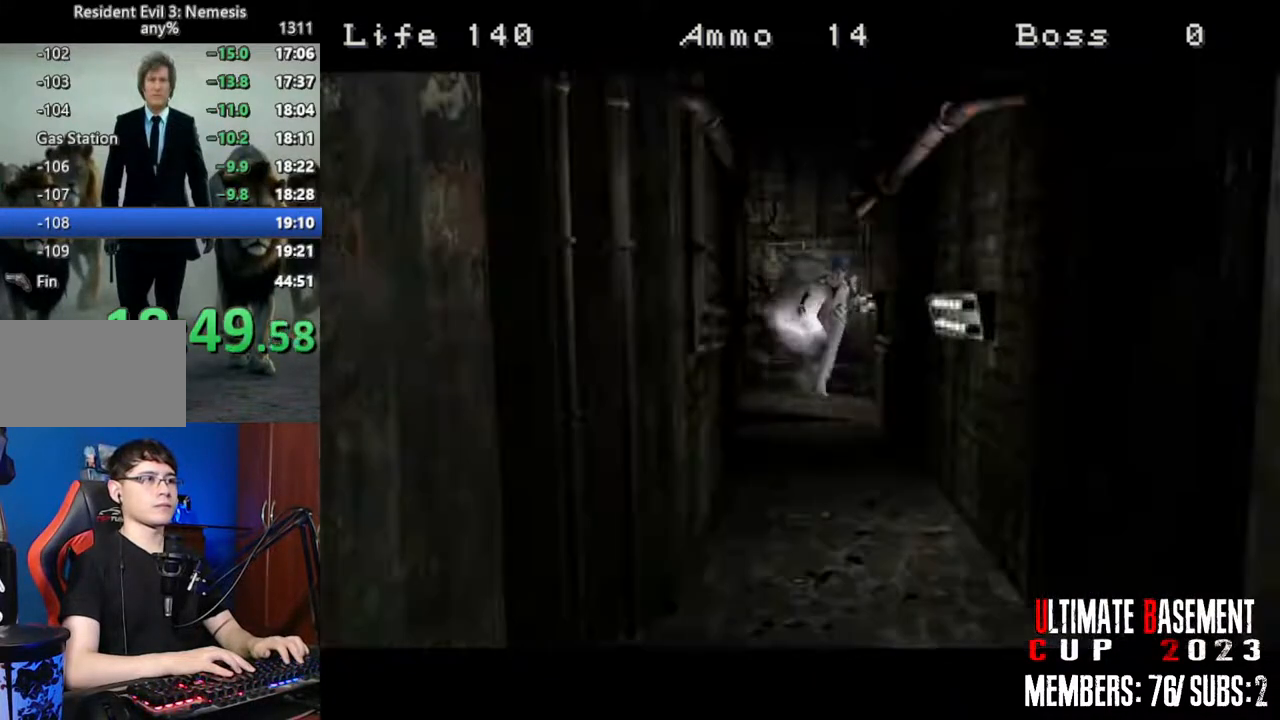
{"keys": ["shift", "w"], "events": [[133, "semicolon", "down"], [233, "d", "up"], [233, "semicolon", "up"], [317, "semicolon", "down"], [367, "q", "down"], [417, "semicolon", "up"], [467, "q", "up"]]}
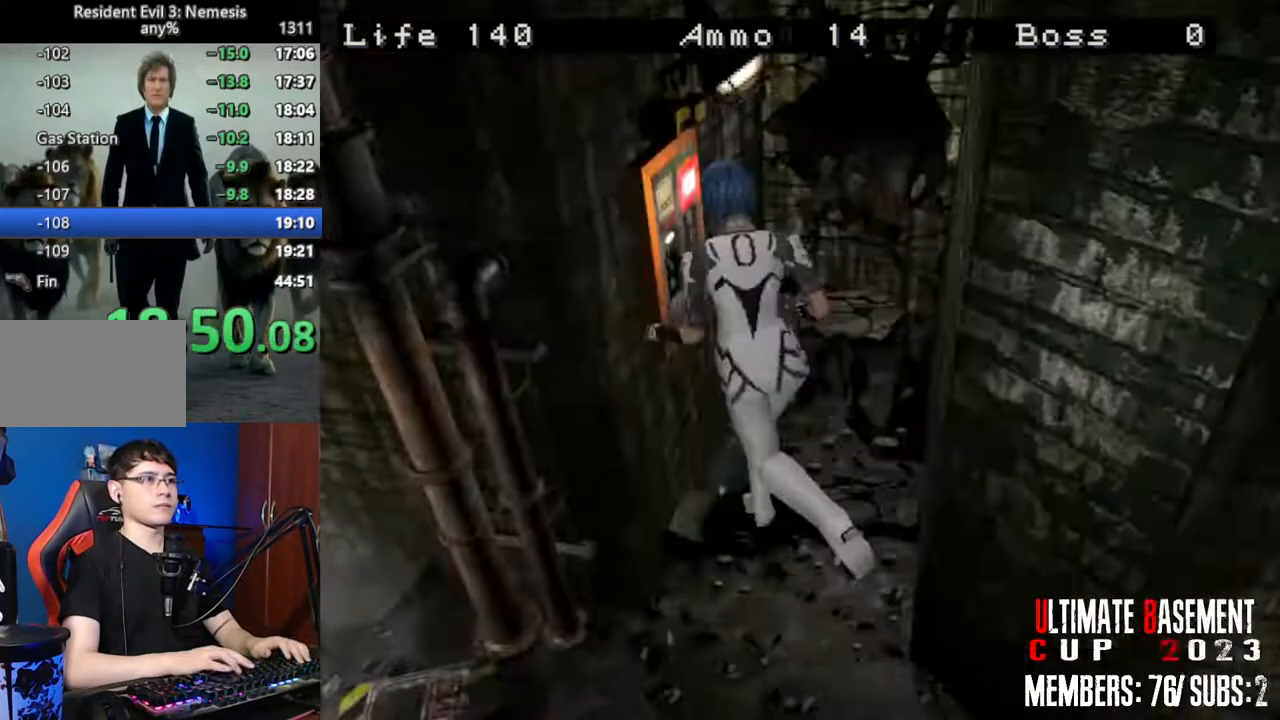
{"keys": ["shift"], "events": [[17, "semicolon", "down"], [17, "w", "up"], [50, "q", "down"], [100, "q", "up"], [100, "semicolon", "up"], [200, "q", "down"], [200, "semicolon", "down"], [250, "q", "up"], [250, "semicolon", "up"], [333, "q", "down"], [383, "semicolon", "down"], [433, "q", "up"], [433, "semicolon", "up"]]}
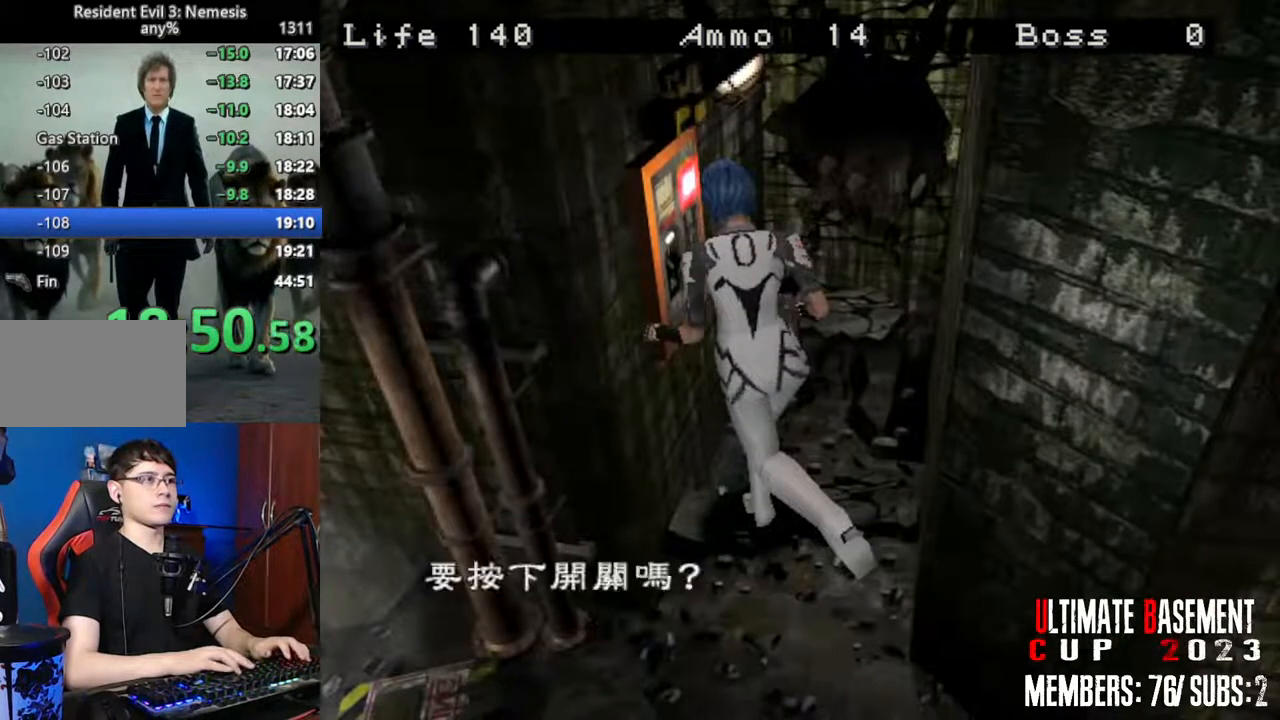
{"keys": ["s"], "events": [[67, "semicolon", "down"], [117, "semicolon", "up"], [350, "semicolon", "down"], [350, "shift", "up"], [400, "semicolon", "up"], [500, "s", "down"]]}
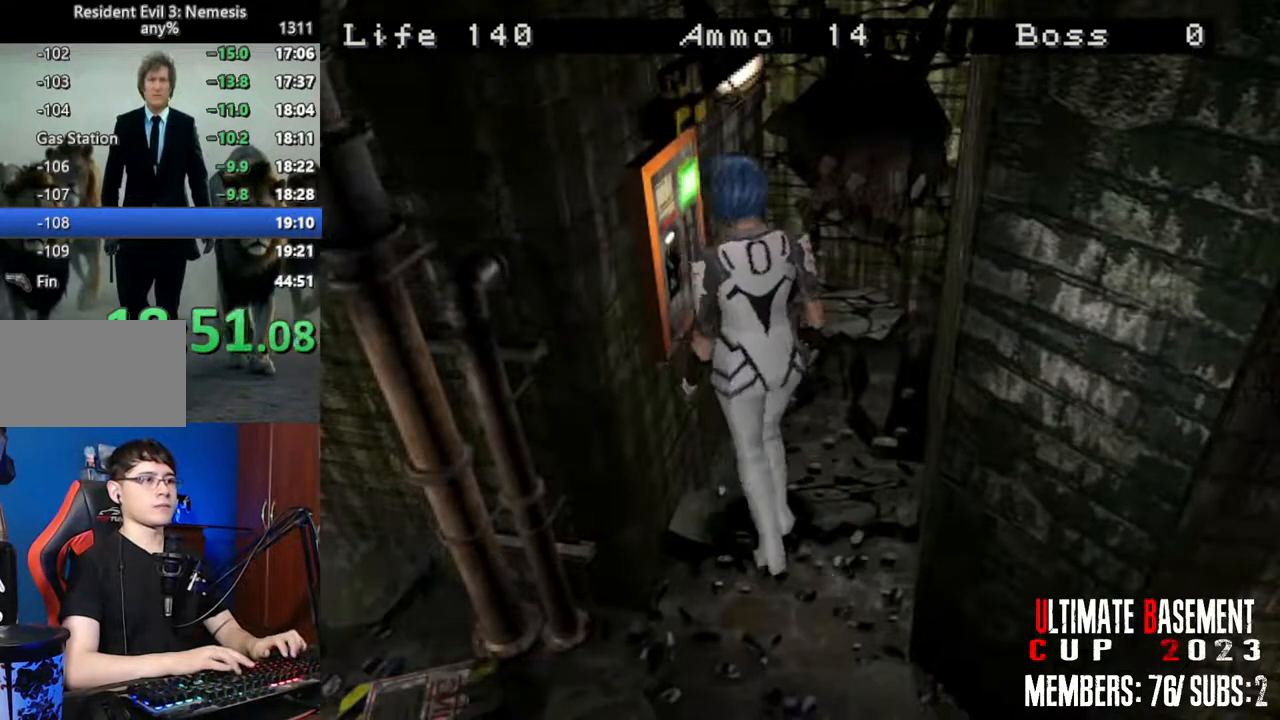
{"keys": ["shift", "w"], "events": [[83, "shift", "down"], [133, "s", "up"], [233, "w", "down"]]}
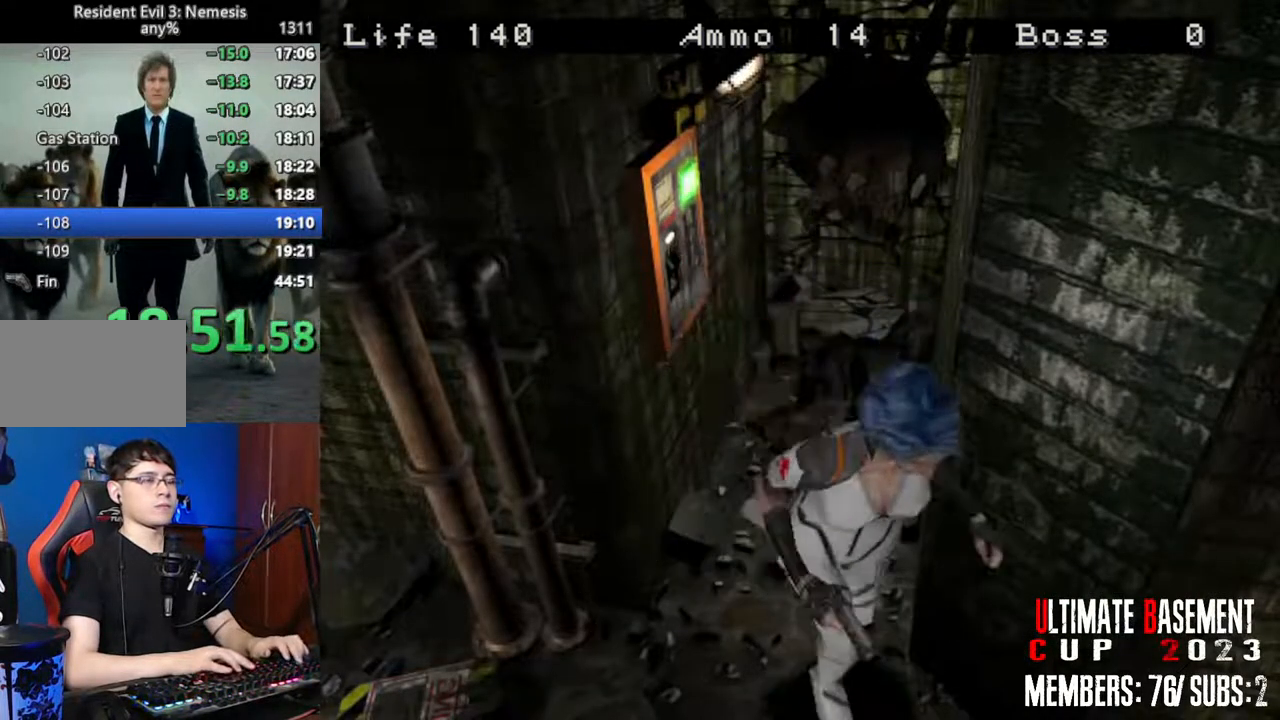
{"keys": ["shift", "w"], "events": [[100, "a", "down"], [383, "a", "up"]]}
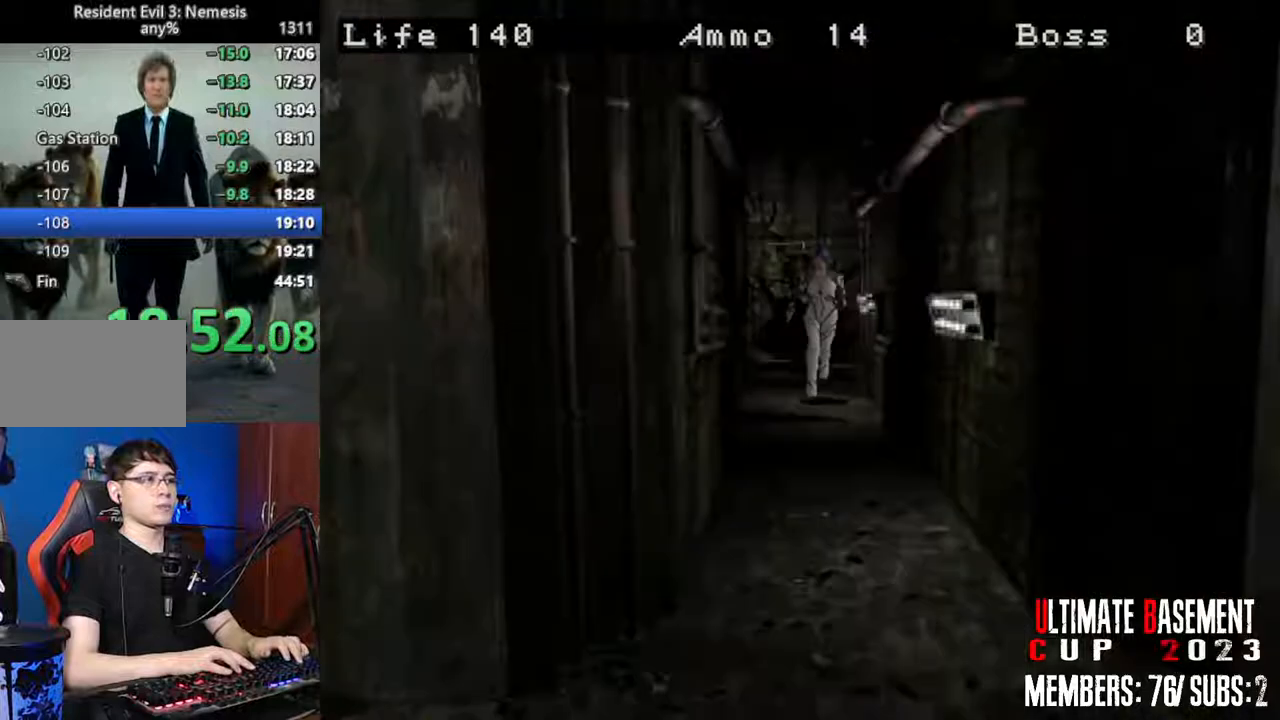
{"keys": ["shift", "w"], "events": []}
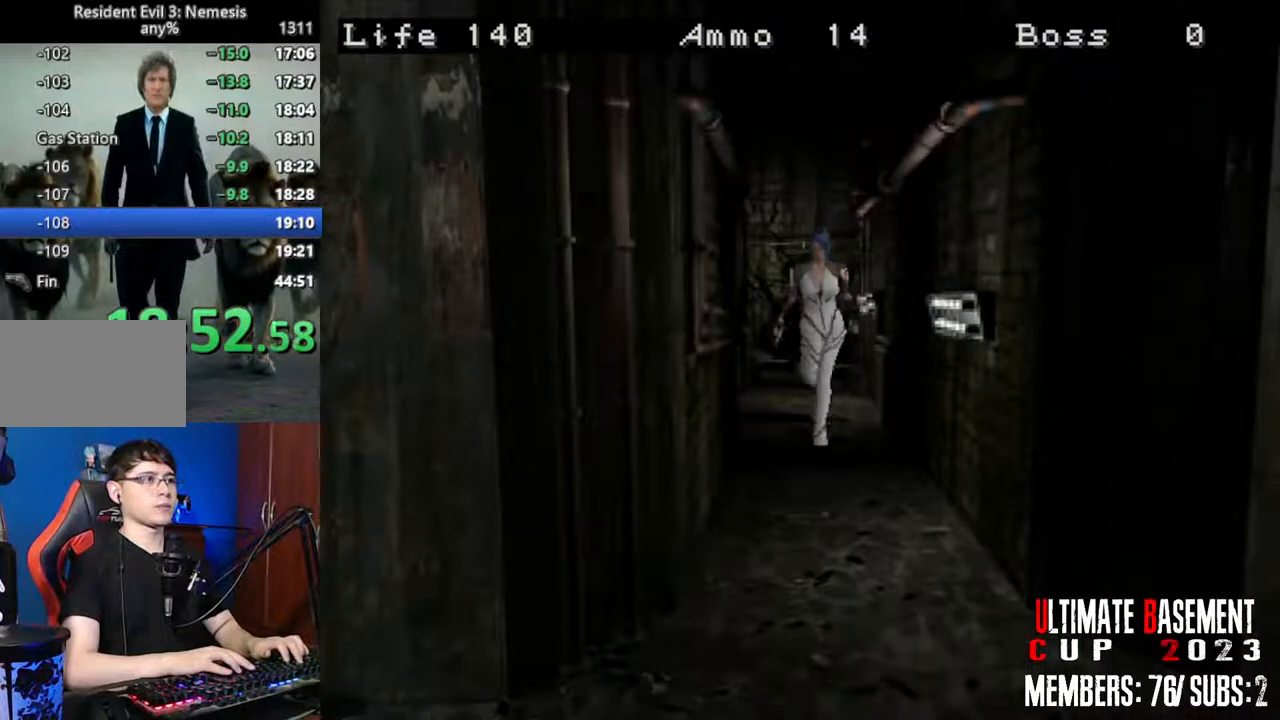
{"keys": ["shift", "w"], "events": [[33, "d", "down"], [183, "d", "up"]]}
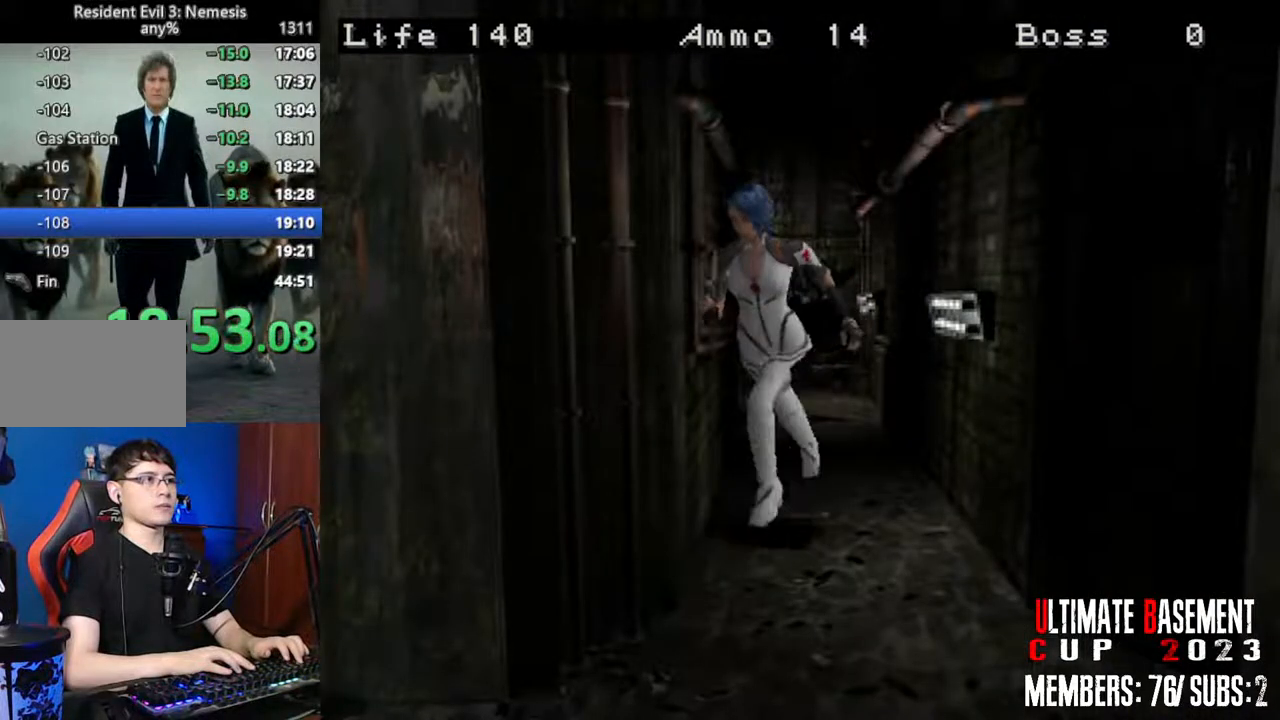
{"keys": ["d", "semicolon", "shift", "w"], "events": [[383, "d", "down"], [483, "semicolon", "down"]]}
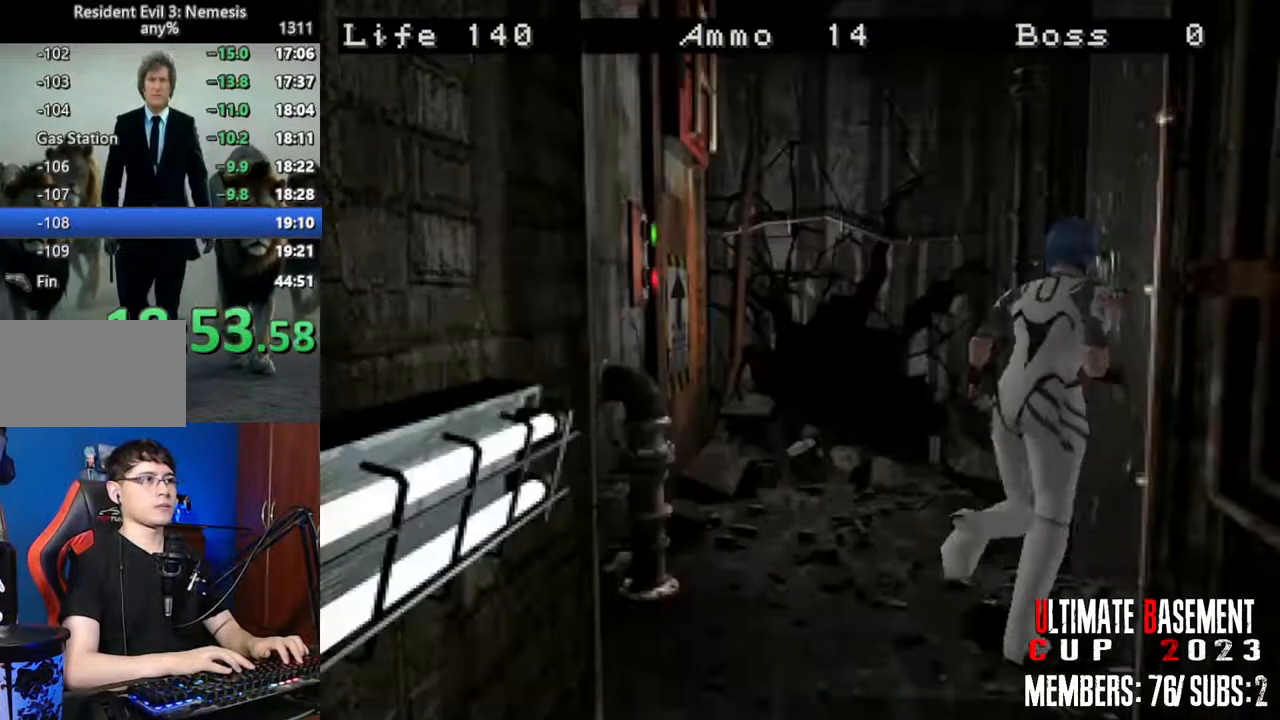
{"keys": ["q", "semicolon", "shift", "w"], "events": [[33, "d", "up"], [33, "semicolon", "up"], [167, "semicolon", "down"], [217, "semicolon", "up"], [300, "semicolon", "down"], [400, "semicolon", "up"], [500, "q", "down"], [500, "semicolon", "down"]]}
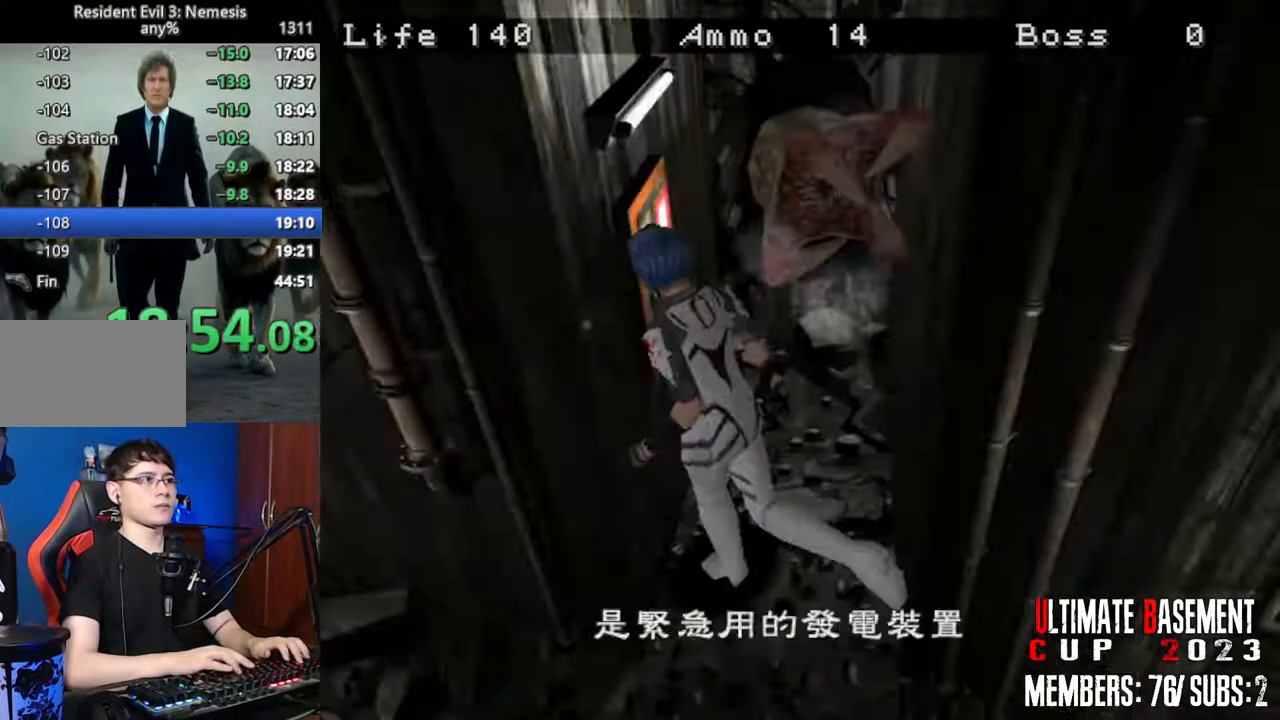
{"keys": ["semicolon", "shift"], "events": [[33, "q", "up"], [33, "semicolon", "up"], [83, "w", "up"], [133, "q", "down"], [133, "semicolon", "down"], [183, "q", "up"], [183, "semicolon", "up"], [283, "q", "down"], [317, "semicolon", "down"], [367, "q", "up"], [367, "semicolon", "up"], [467, "semicolon", "down"]]}
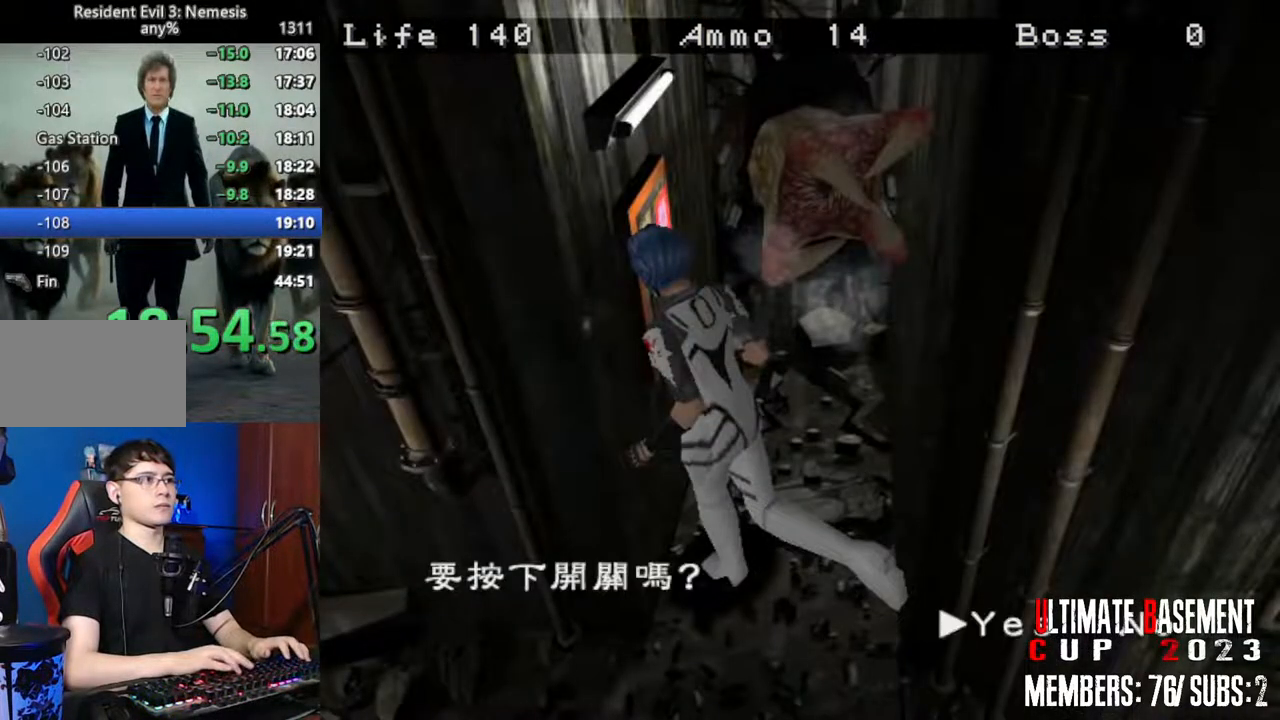
{"keys": ["a", "shift"], "events": [[50, "semicolon", "up"], [150, "semicolon", "down"], [200, "a", "down"], [200, "semicolon", "up"]]}
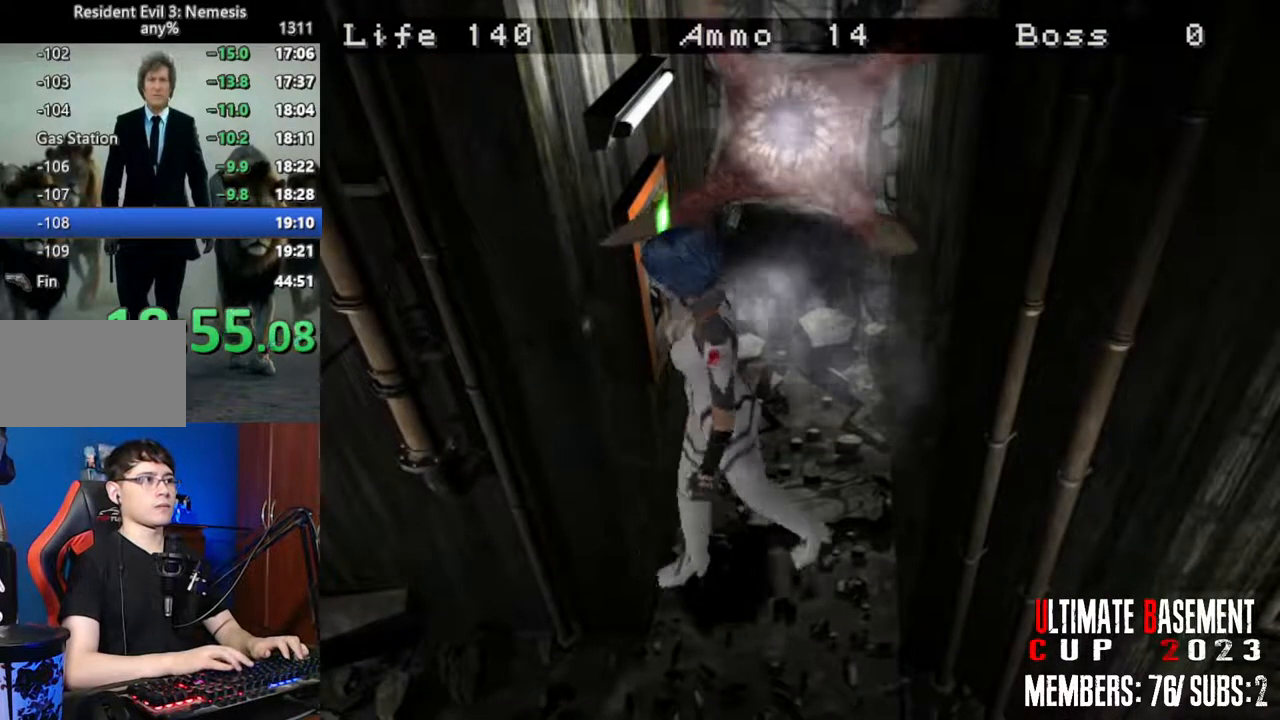
{"keys": ["shift", "w"], "events": [[33, "w", "down"], [300, "a", "up"], [400, "semicolon", "down"], [500, "semicolon", "up"]]}
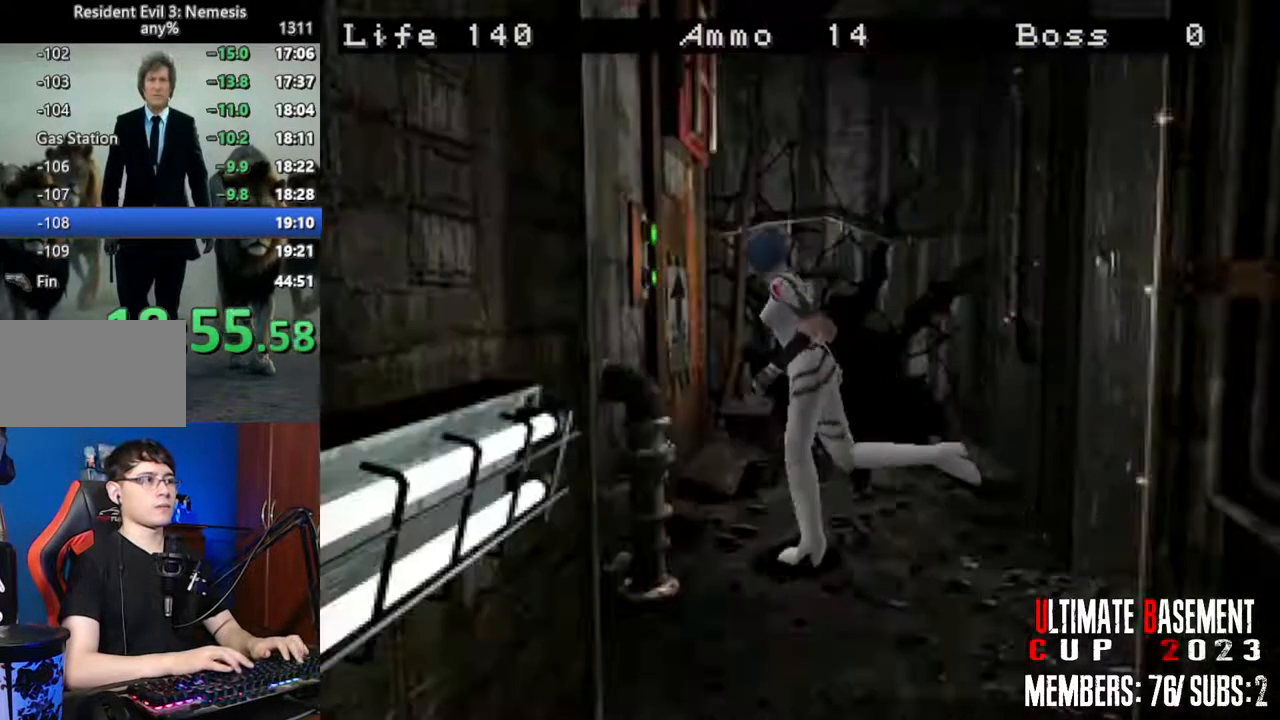
{"keys": ["semicolon", "shift"], "events": [[83, "semicolon", "down"], [133, "semicolon", "up"], [183, "q", "down"], [267, "q", "up"], [267, "semicolon", "down"], [317, "semicolon", "up"], [317, "w", "up"], [367, "q", "down"], [467, "q", "up"], [467, "semicolon", "down"]]}
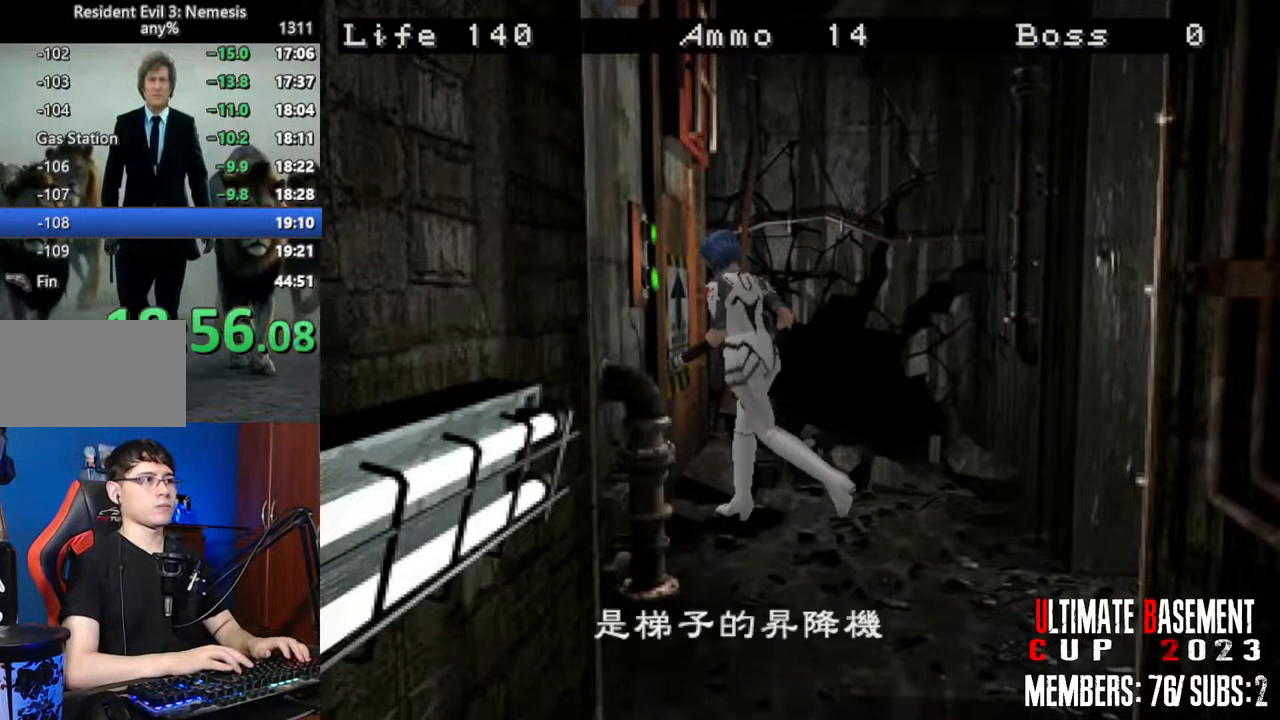
{"keys": ["semicolon", "shift"], "events": [[17, "semicolon", "up"], [50, "q", "down"], [150, "q", "up"], [150, "semicolon", "down"], [200, "semicolon", "up"], [250, "q", "down"], [333, "q", "up"], [333, "semicolon", "down"], [383, "q", "down"], [383, "semicolon", "up"], [483, "q", "up"], [483, "semicolon", "down"]]}
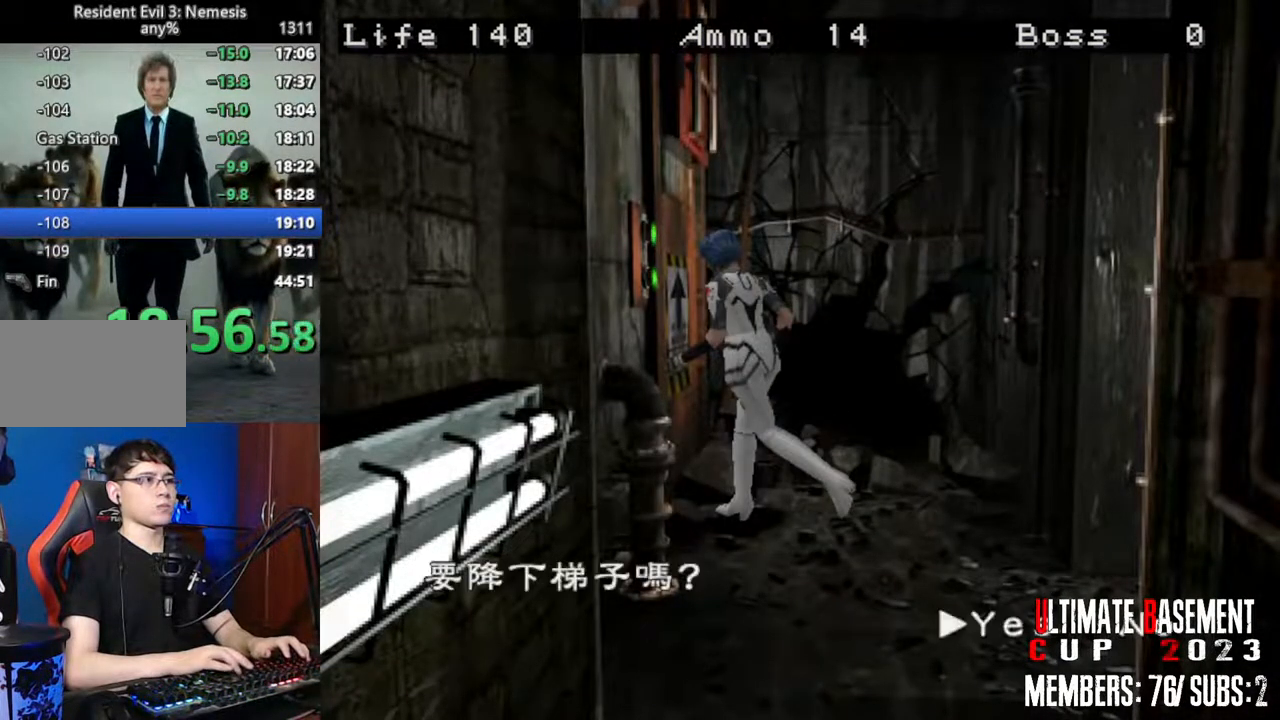
{"keys": ["shift"], "events": [[17, "semicolon", "up"], [167, "semicolon", "down"], [217, "semicolon", "up"], [250, "q", "down"], [350, "q", "up"], [350, "semicolon", "down"], [400, "semicolon", "up"]]}
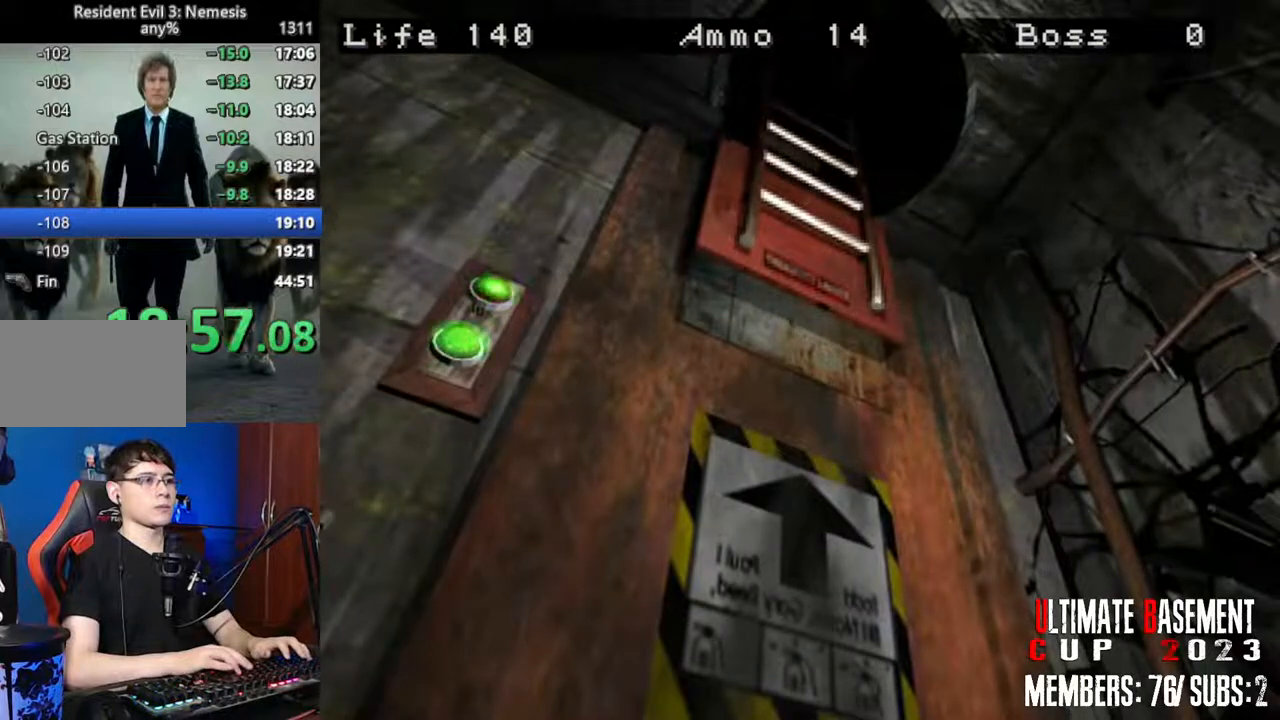
{"keys": [], "events": [[367, "shift", "up"]]}
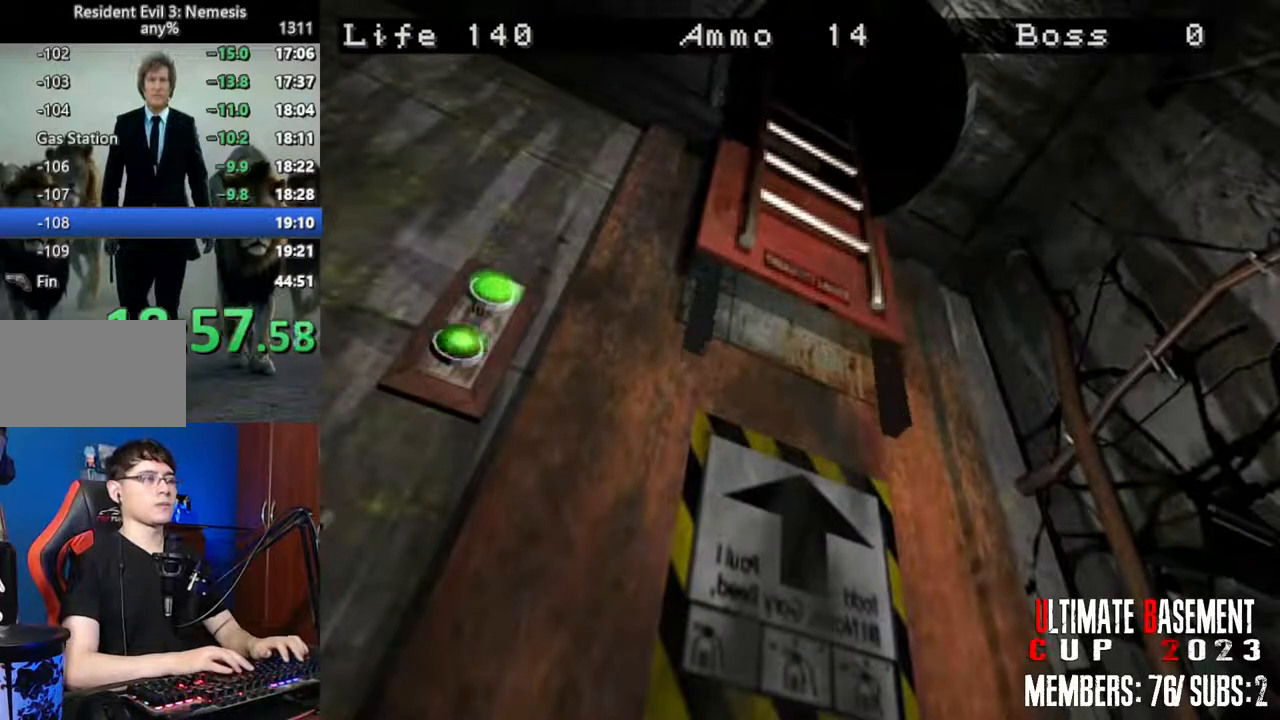
{"keys": ["shift"], "events": [[433, "shift", "down"]]}
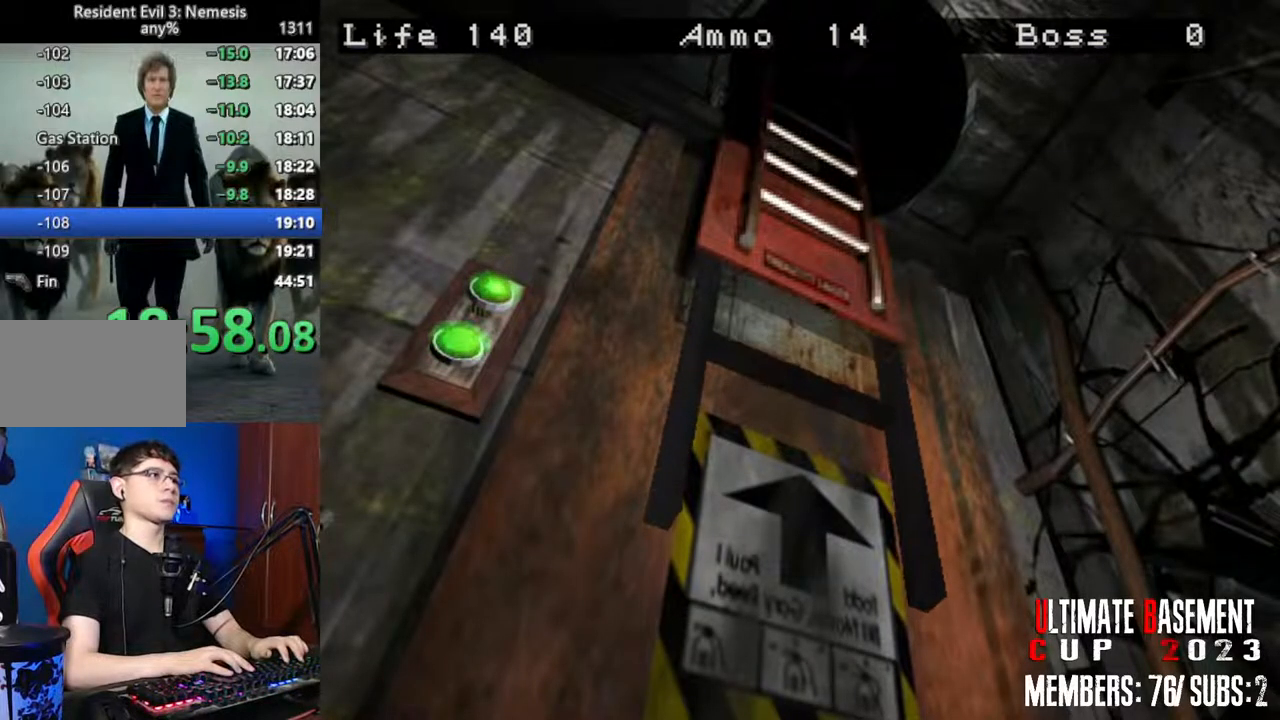
{"keys": ["shift"], "events": []}
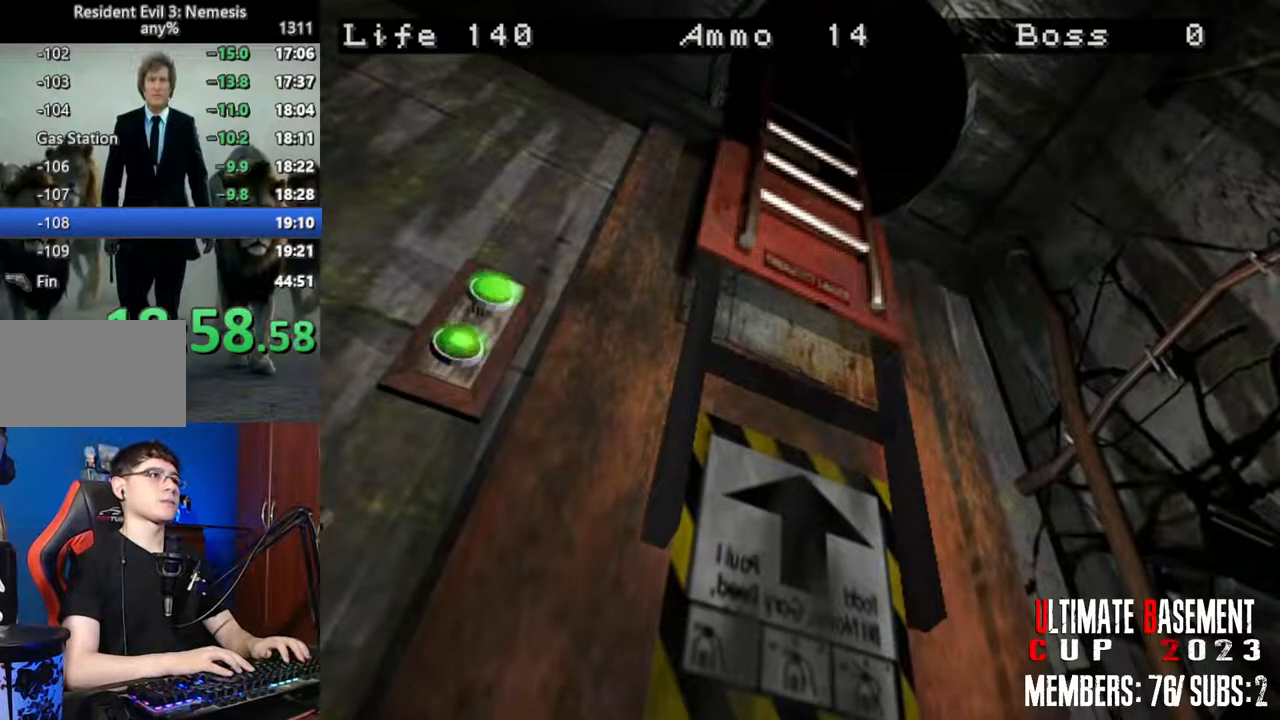
{"keys": ["shift"], "events": []}
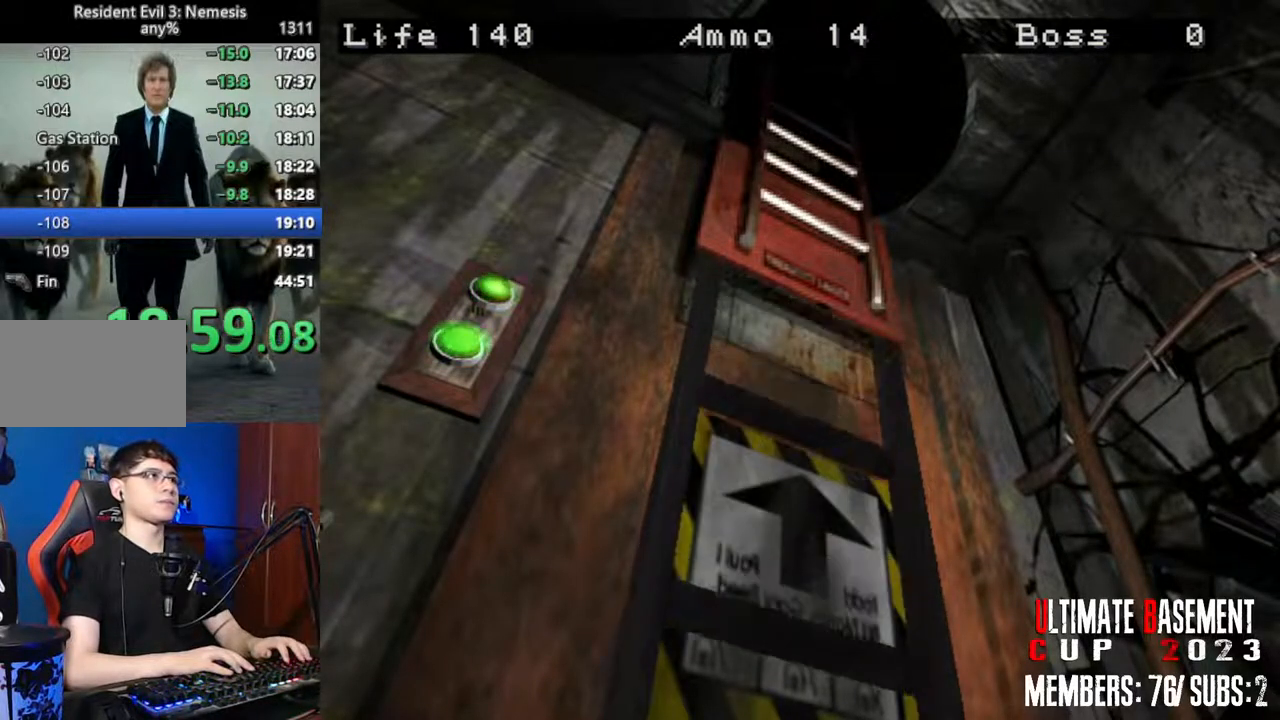
{"keys": ["q", "semicolon", "shift"], "events": [[233, "q", "down"], [283, "semicolon", "down"], [333, "q", "up"], [333, "semicolon", "up"], [433, "q", "down"], [483, "semicolon", "down"]]}
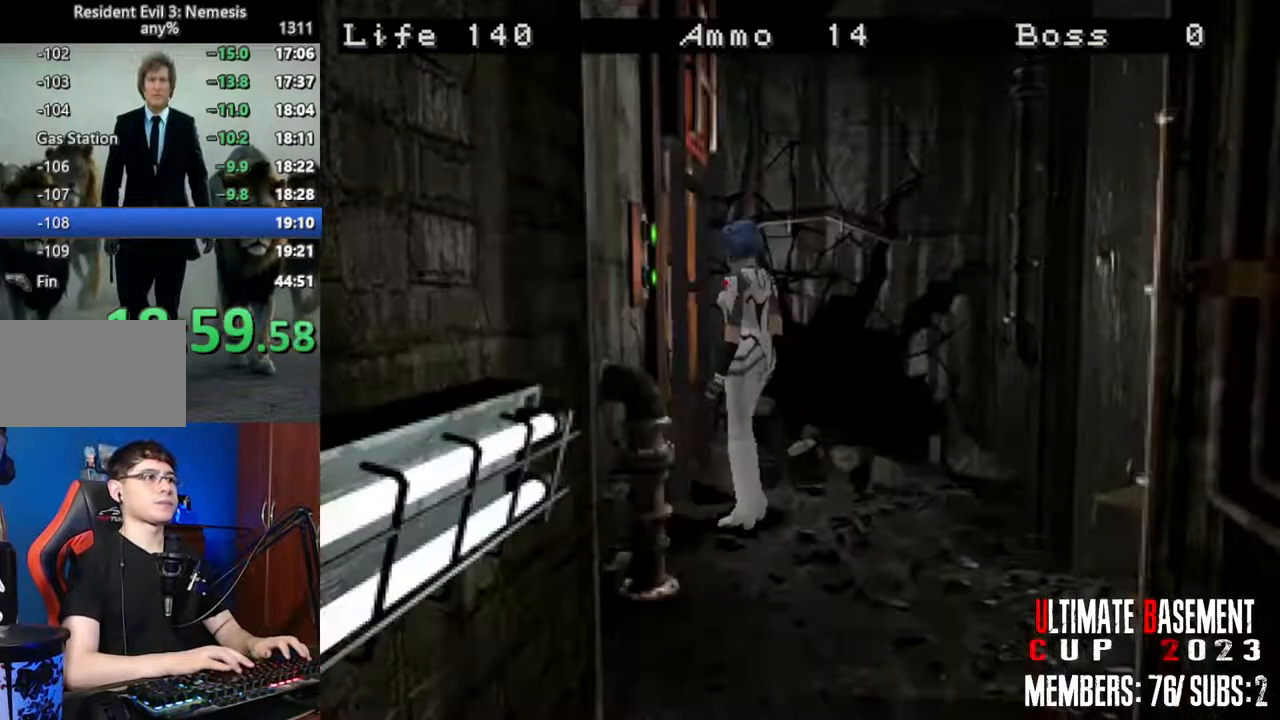
{"keys": ["semicolon", "shift"], "events": [[17, "q", "up"], [17, "semicolon", "up"], [67, "q", "down"], [117, "semicolon", "down"], [167, "q", "up"], [217, "q", "down"], [217, "semicolon", "up"], [300, "q", "up"], [300, "semicolon", "down"], [350, "q", "down"], [350, "semicolon", "up"], [450, "q", "up"], [500, "semicolon", "down"]]}
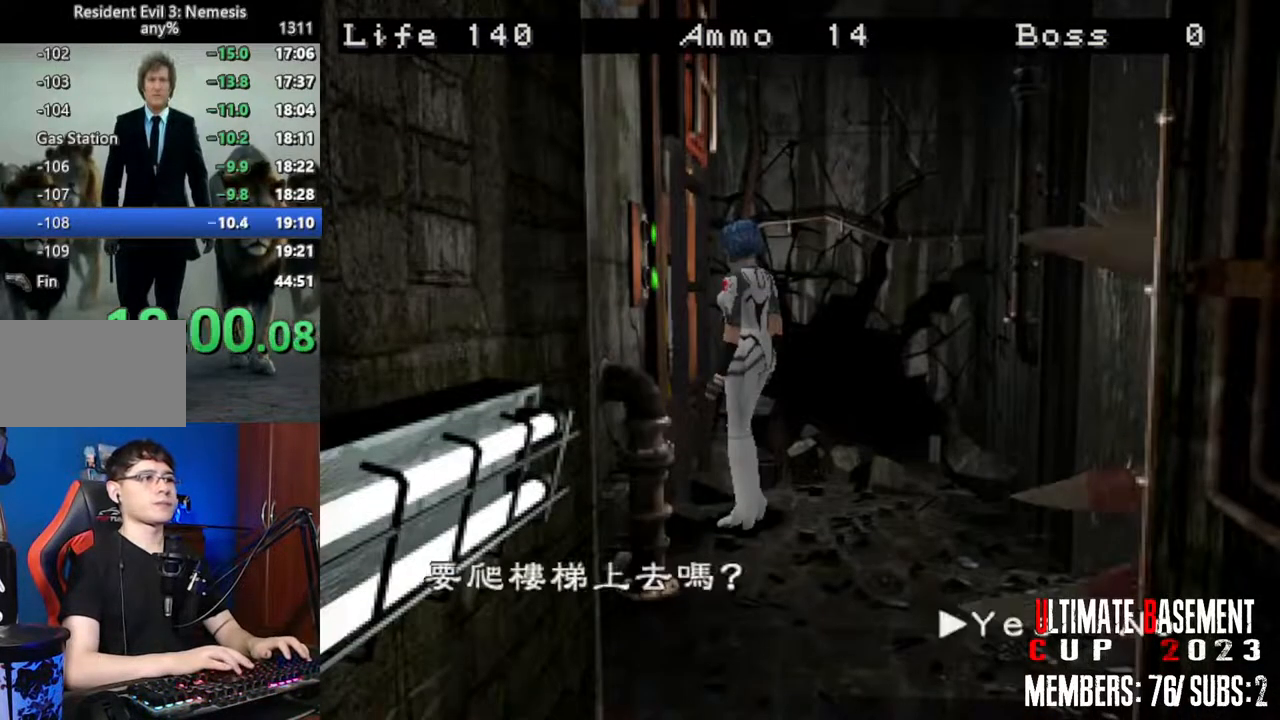
{"keys": ["q", "semicolon", "shift"], "events": [[33, "q", "down"], [33, "semicolon", "up"], [133, "q", "up"], [133, "semicolon", "down"], [183, "q", "down"], [233, "semicolon", "up"], [283, "q", "up"], [317, "semicolon", "down"], [367, "semicolon", "up"], [500, "q", "down"], [500, "semicolon", "down"]]}